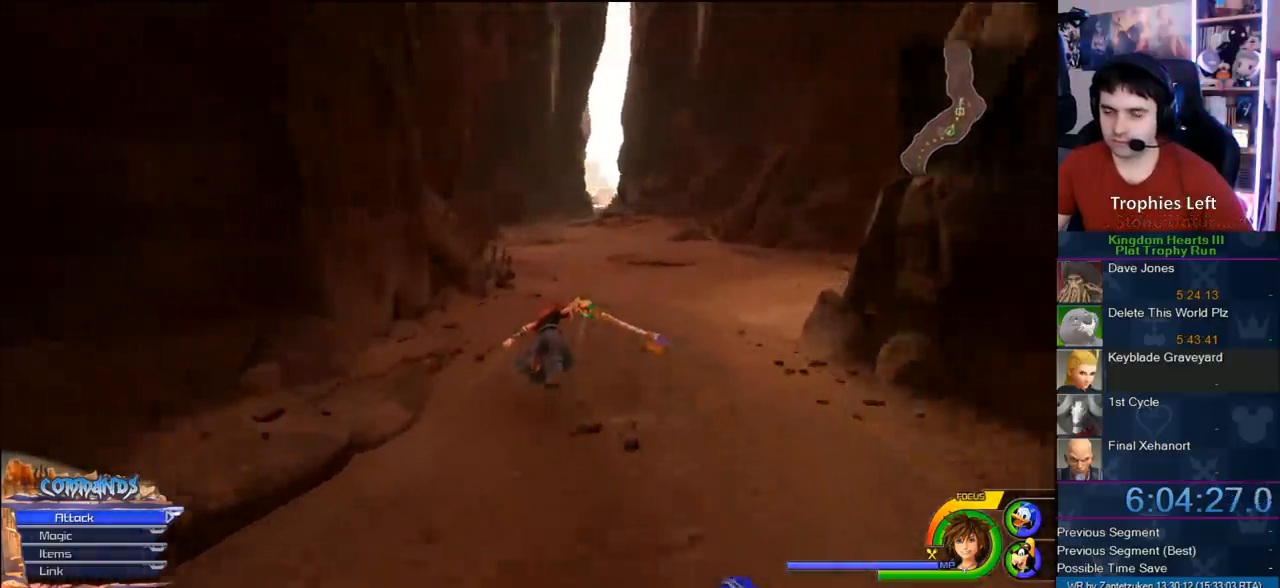
Gameplay with a controller (PlayStation layout); each line is a JSON object with the inputs held at the frame after it. "events" lists button and stick changes between this image and that frame as [ms after this image, input, new state], when the widget could be followed in between.
{"buttons": ["CROSS"], "left_stick": "up", "right_stick": "left", "events": [[17, "left_stick", "up"], [467, "right_stick", "left"]]}
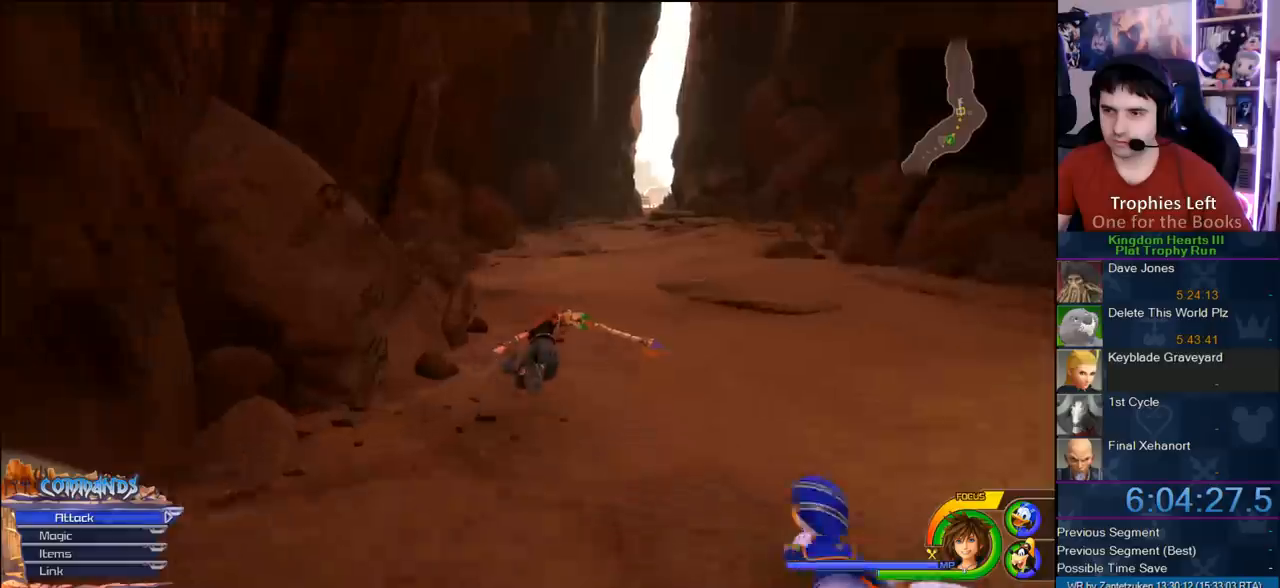
{"buttons": ["CROSS"], "left_stick": "up", "right_stick": "center", "events": [[67, "right_stick", "center"]]}
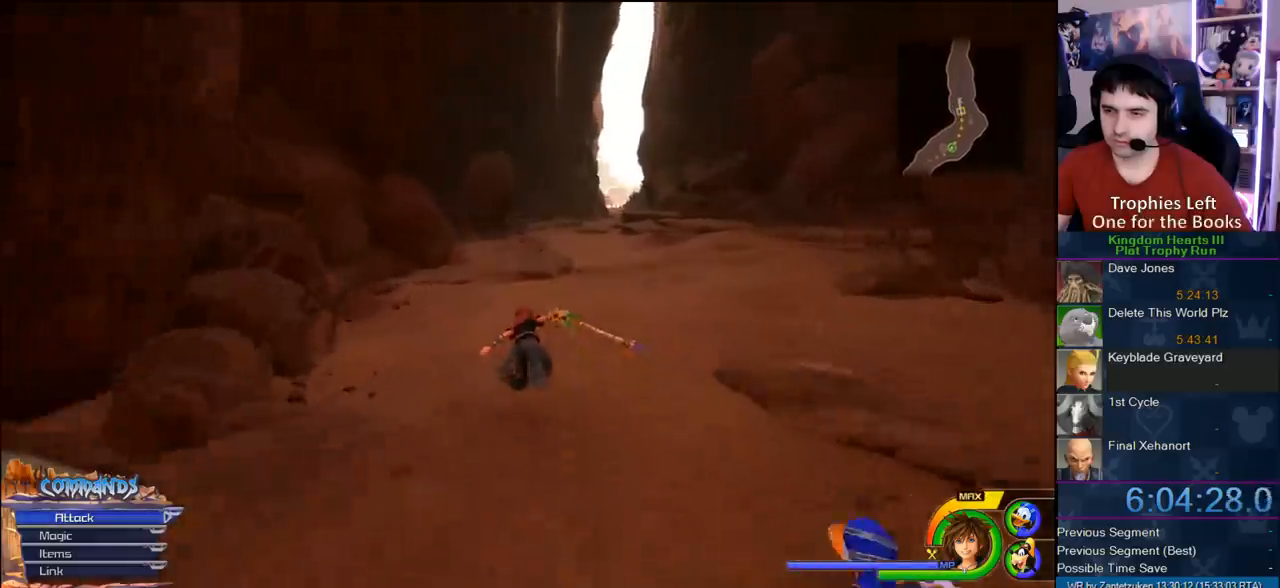
{"buttons": ["CROSS"], "left_stick": "up", "right_stick": "center", "events": [[167, "right_stick", "left"], [267, "right_stick", "center"]]}
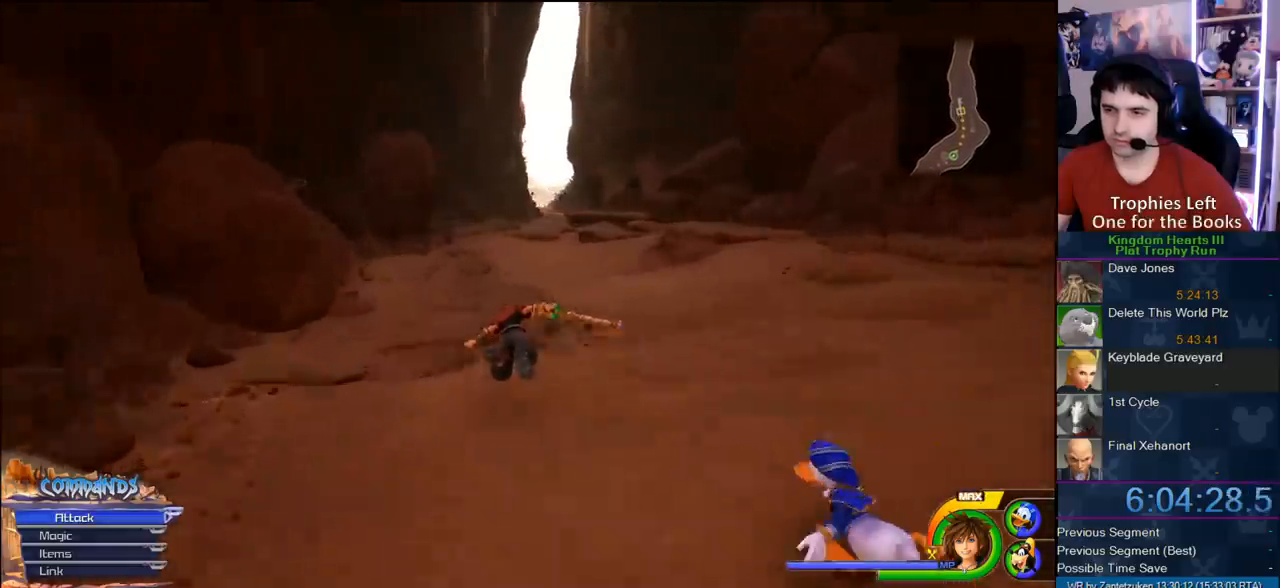
{"buttons": ["CROSS"], "left_stick": "up", "right_stick": "center", "events": []}
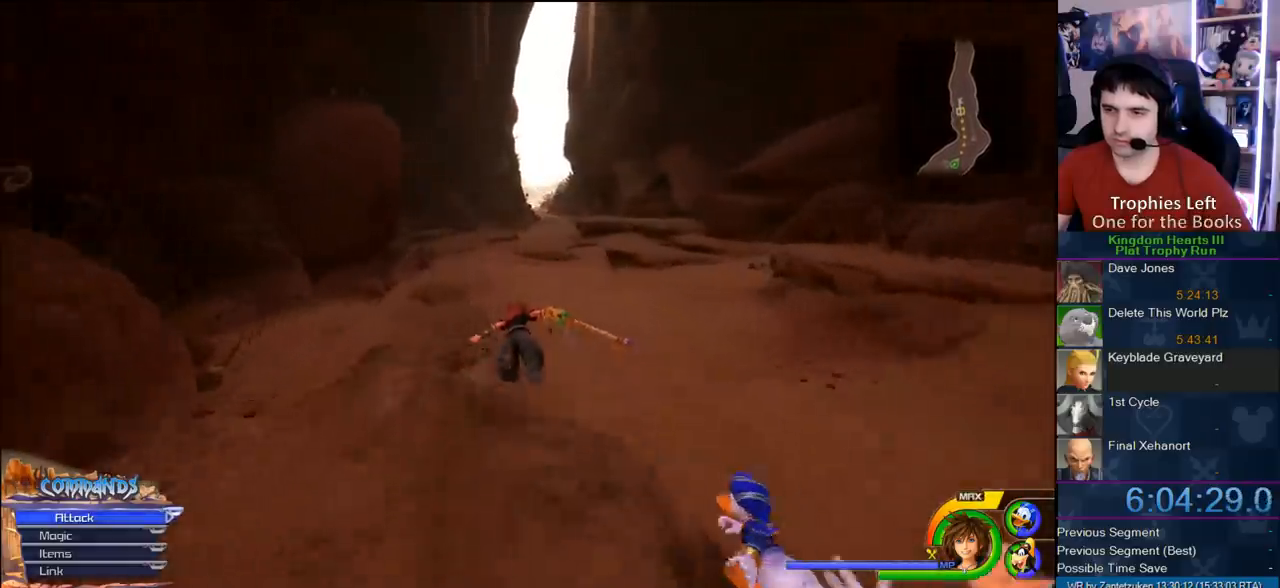
{"buttons": ["CROSS"], "left_stick": "up", "right_stick": "center", "events": []}
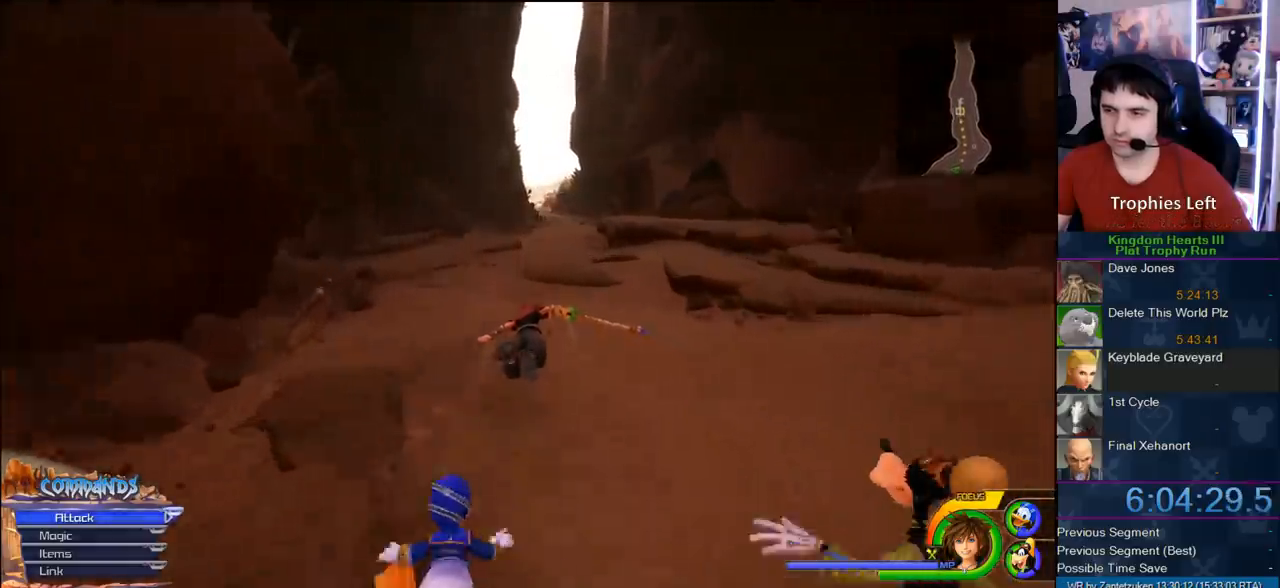
{"buttons": ["CROSS"], "left_stick": "up", "right_stick": "center", "events": []}
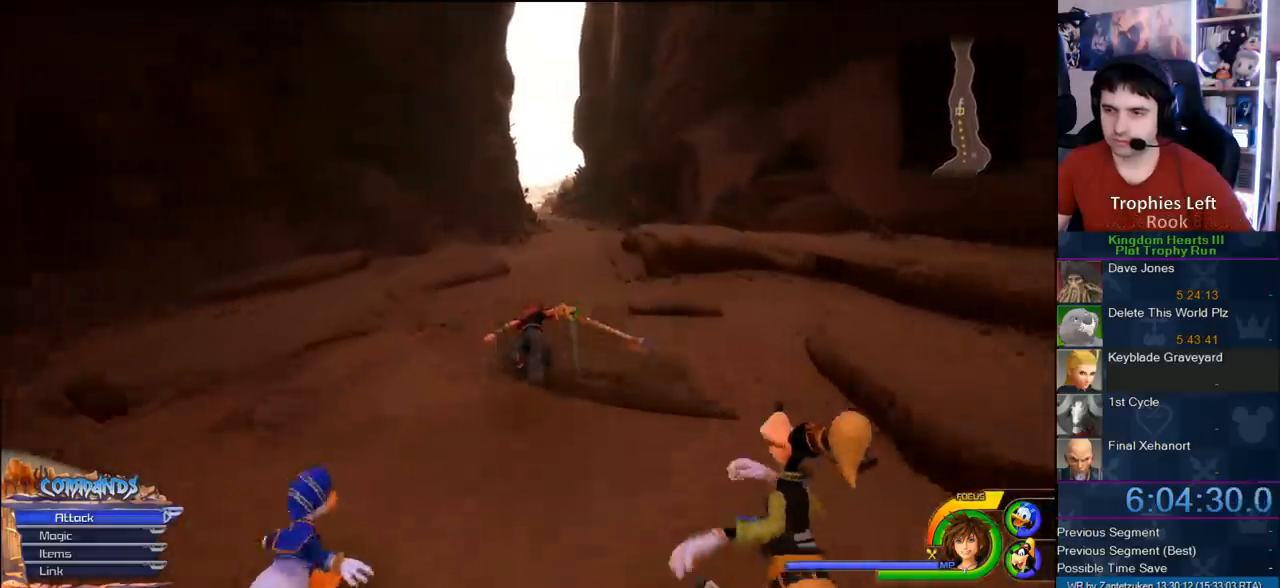
{"buttons": ["CROSS"], "left_stick": "up", "right_stick": "center", "events": []}
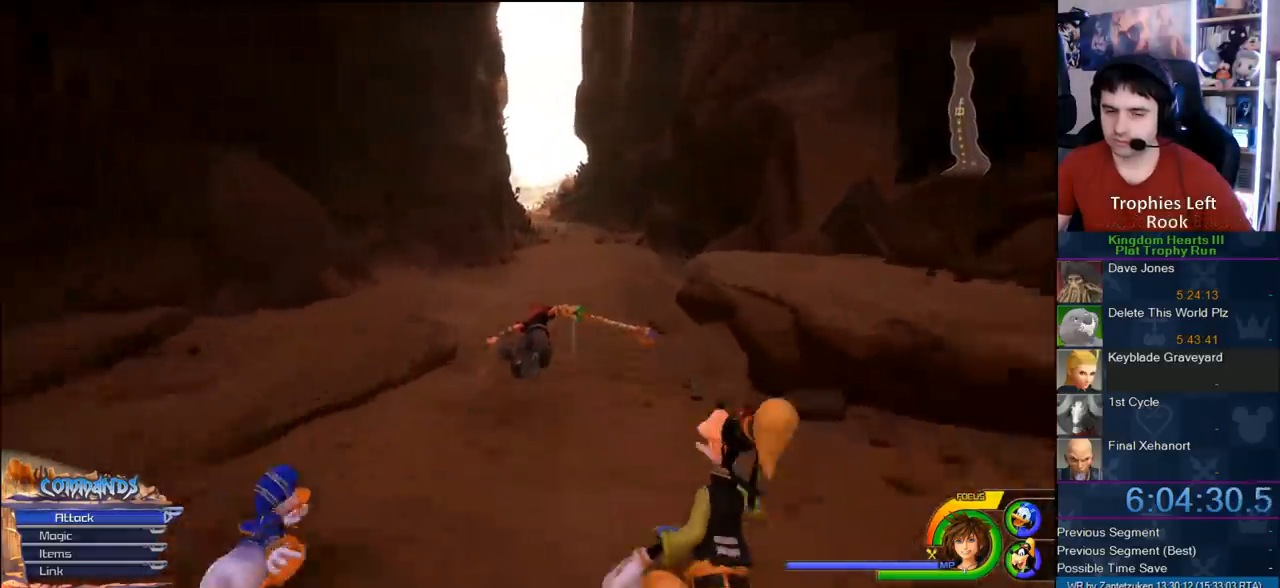
{"buttons": ["CROSS"], "left_stick": "up", "right_stick": "center", "events": []}
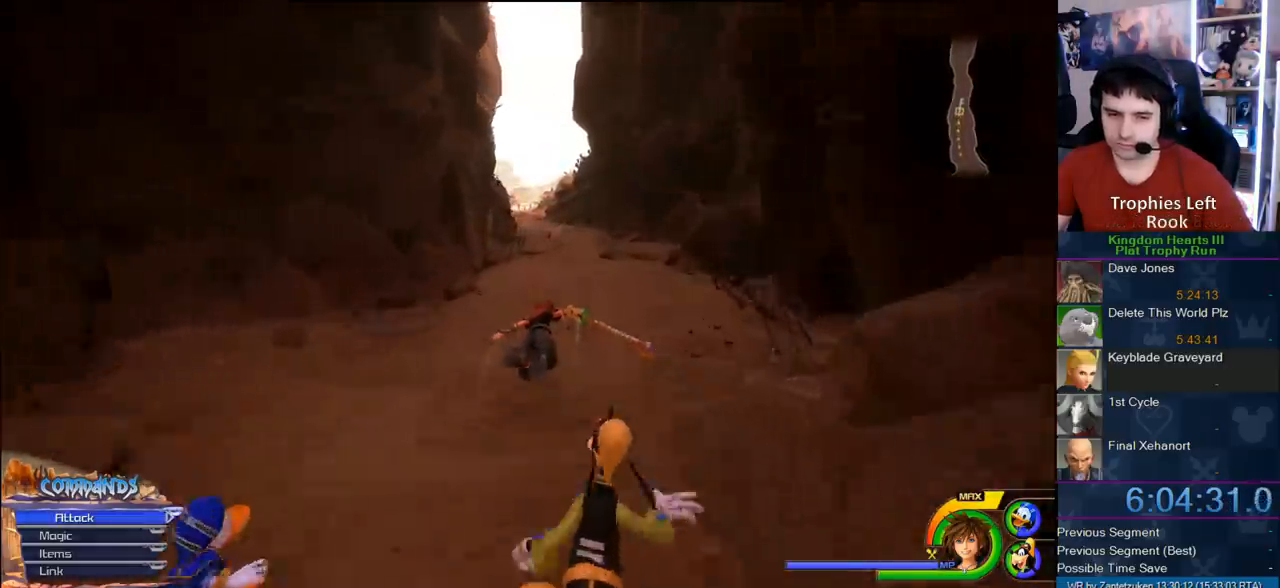
{"buttons": ["CROSS"], "left_stick": "up", "right_stick": "center", "events": []}
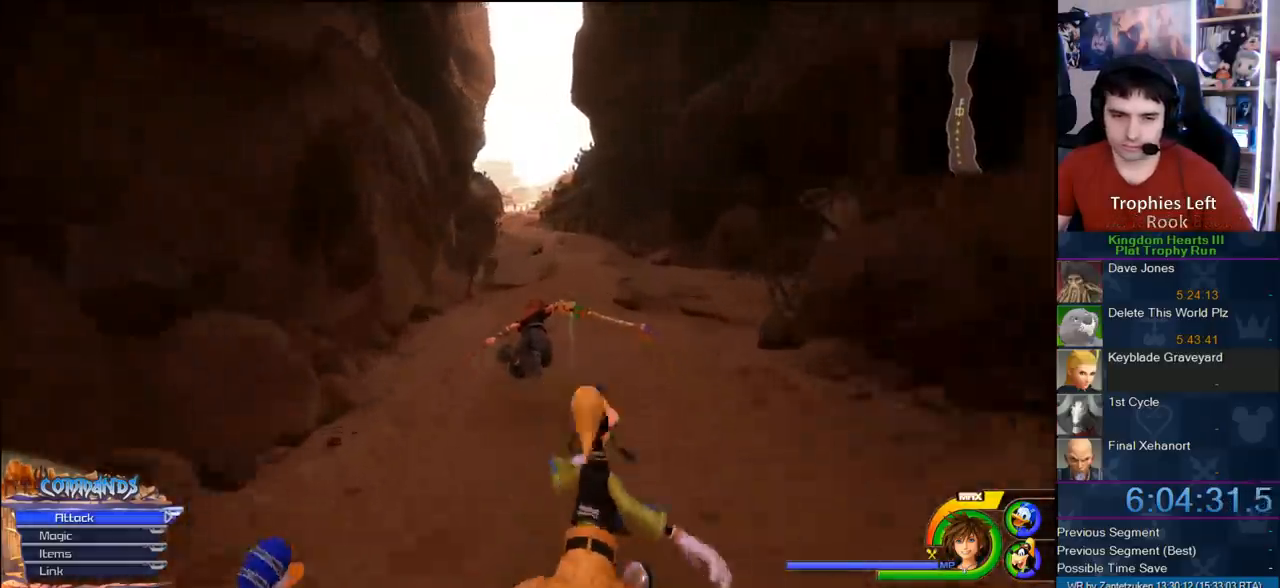
{"buttons": ["CROSS"], "left_stick": "up", "right_stick": "center", "events": []}
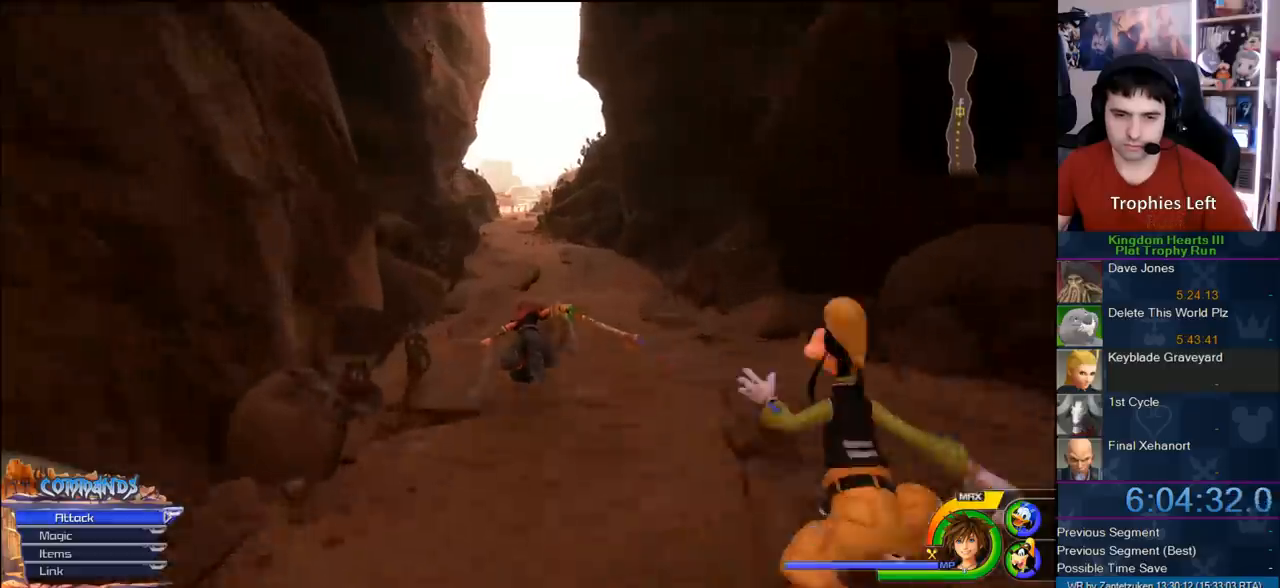
{"buttons": ["CROSS"], "left_stick": "up", "right_stick": "center", "events": []}
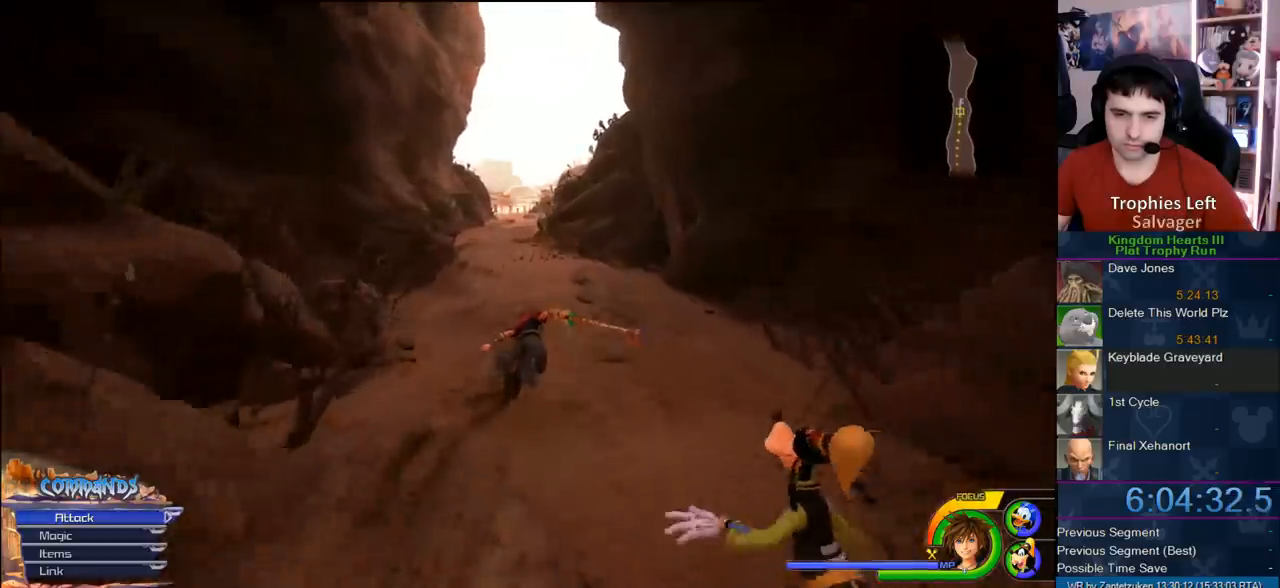
{"buttons": ["CROSS"], "left_stick": "up", "right_stick": "center", "events": []}
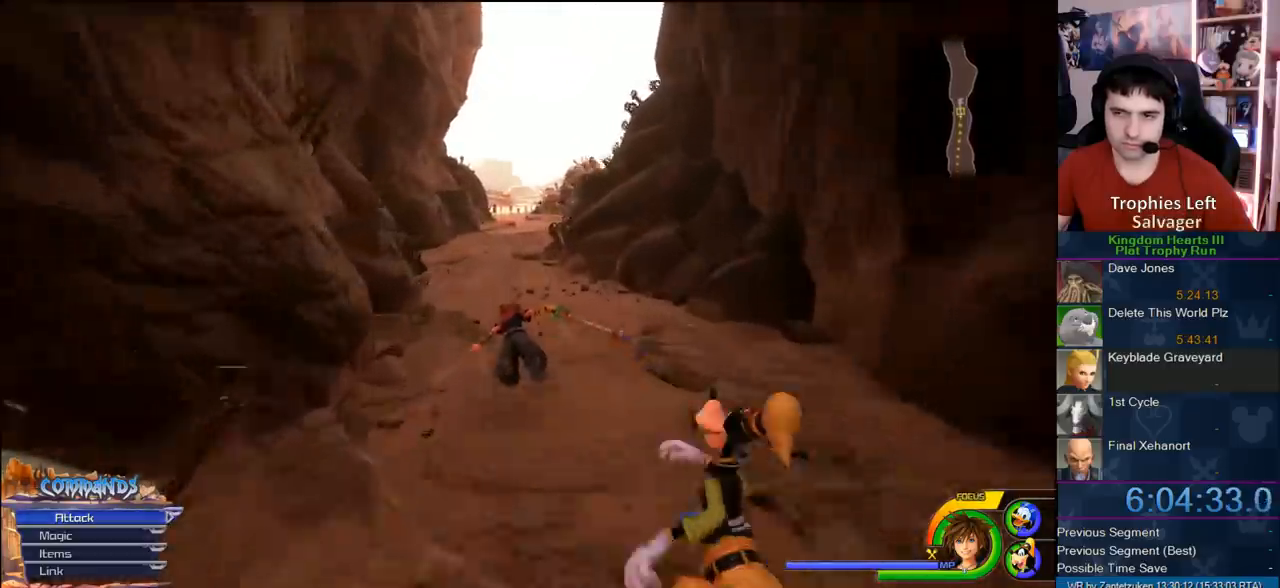
{"buttons": ["CROSS"], "left_stick": "up", "right_stick": "center", "events": []}
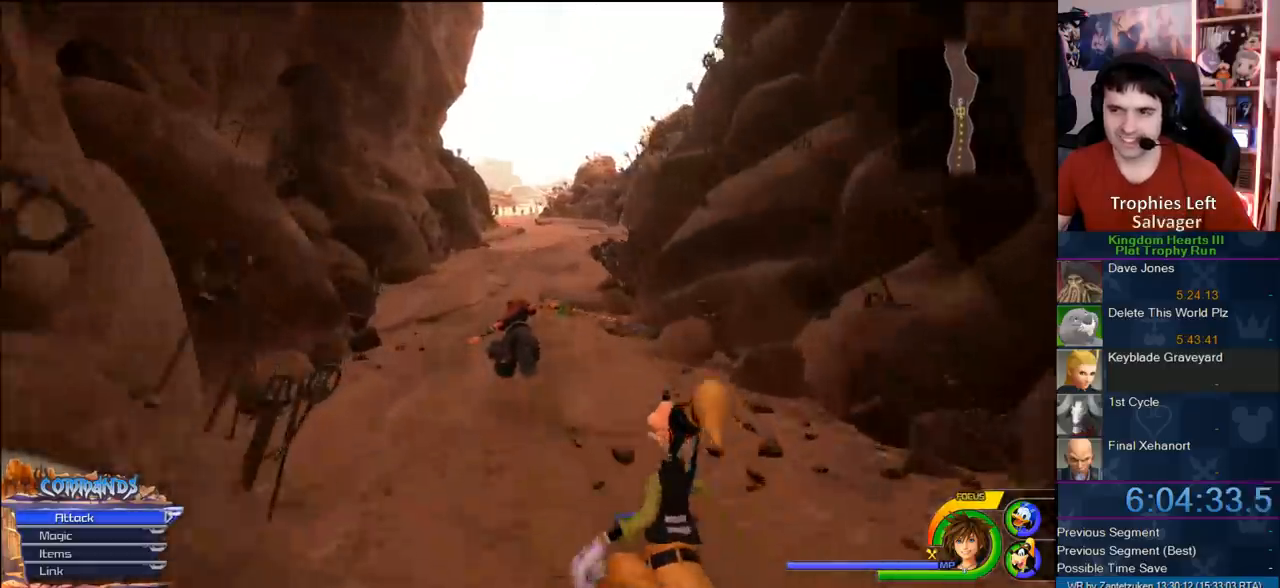
{"buttons": ["CROSS"], "left_stick": "up", "right_stick": "center", "events": []}
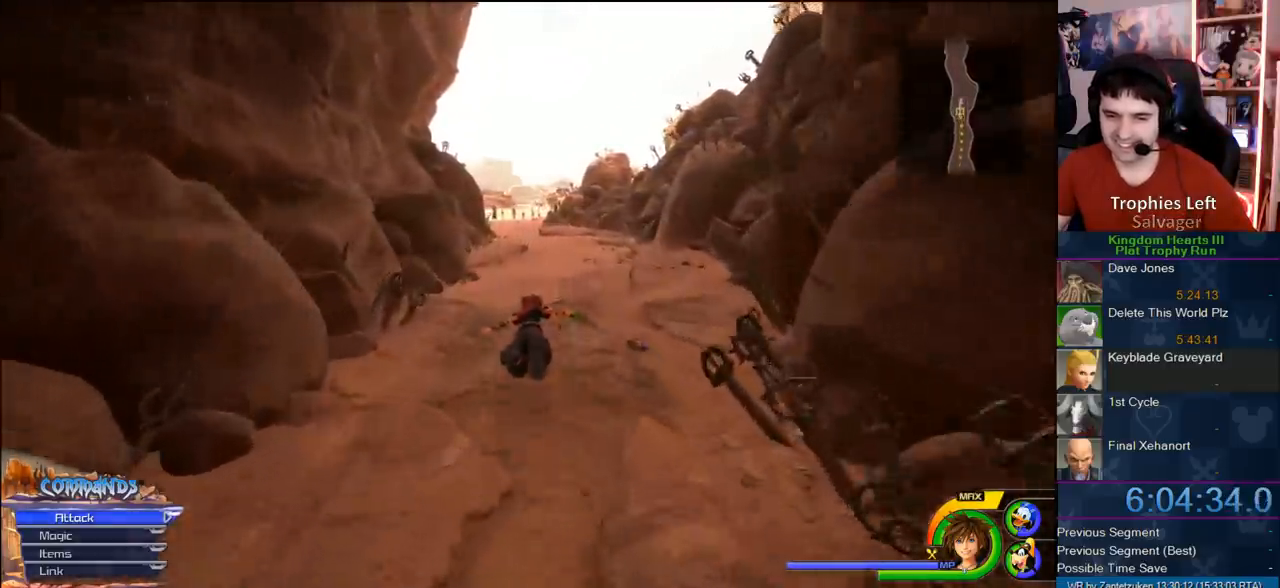
{"buttons": ["CROSS"], "left_stick": "up", "right_stick": "center", "events": []}
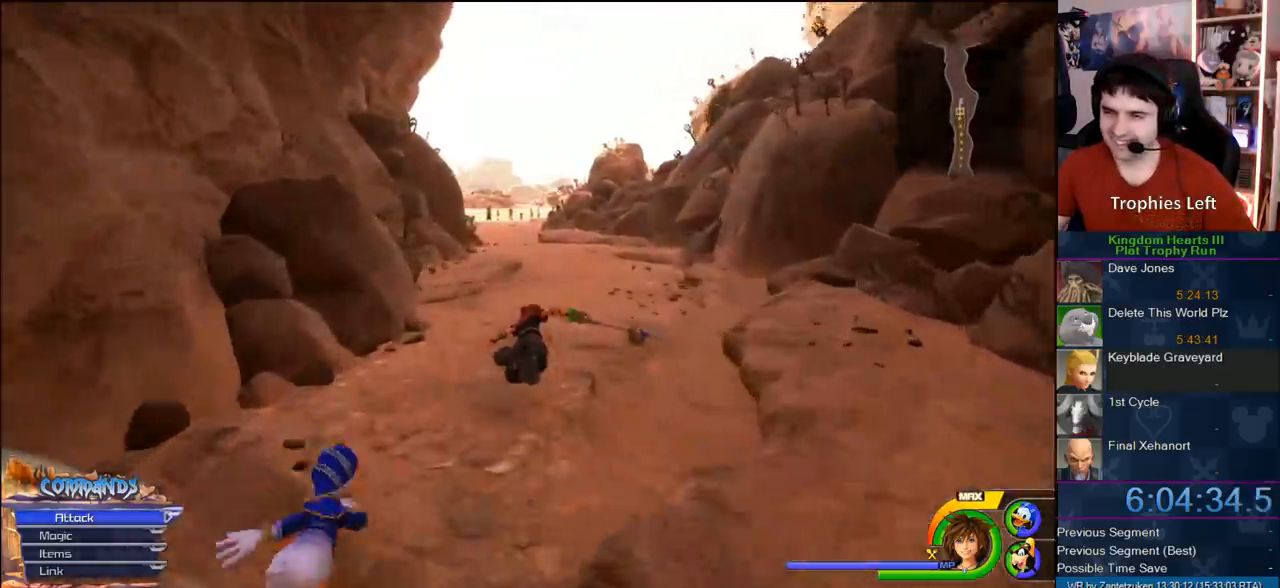
{"buttons": ["CROSS"], "left_stick": "up", "right_stick": "center", "events": []}
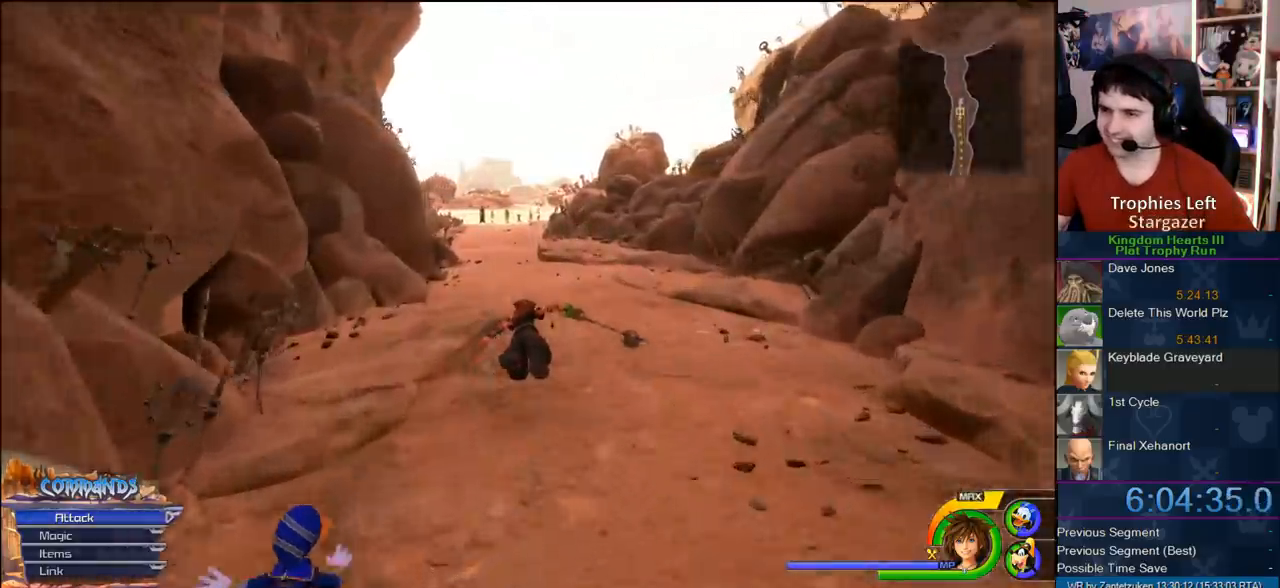
{"buttons": ["CROSS"], "left_stick": "up", "right_stick": "center", "events": []}
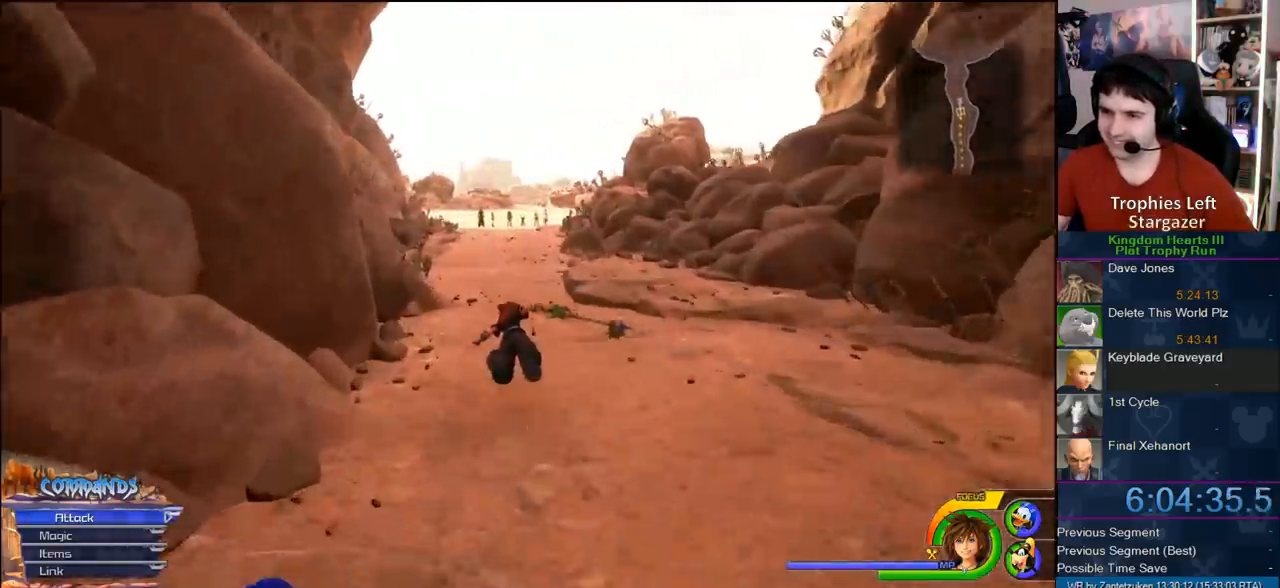
{"buttons": ["CROSS"], "left_stick": "up", "right_stick": "center", "events": []}
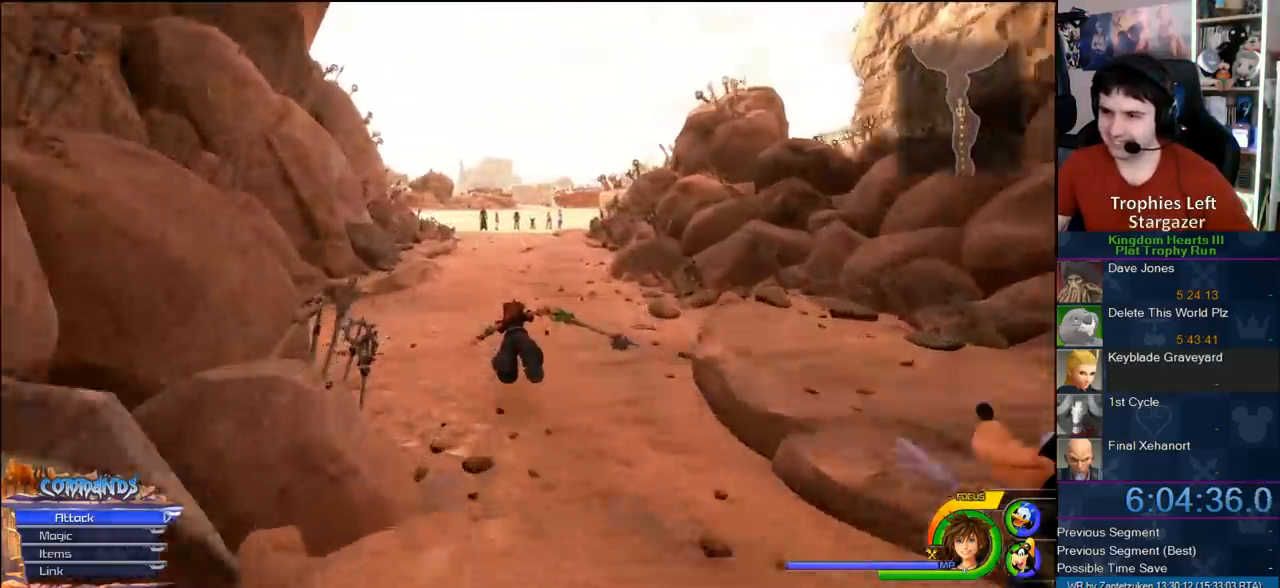
{"buttons": ["CROSS"], "left_stick": "up", "right_stick": "center", "events": []}
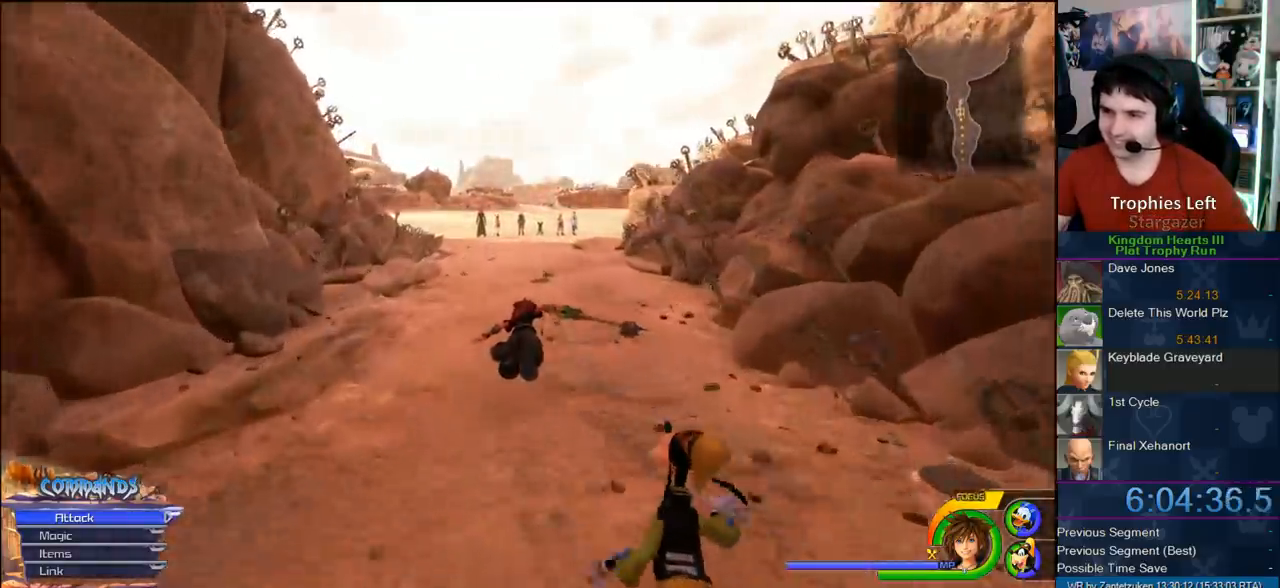
{"buttons": ["CROSS", "SQUARE"], "left_stick": "up", "right_stick": "center", "events": [[233, "SQUARE", "down"]]}
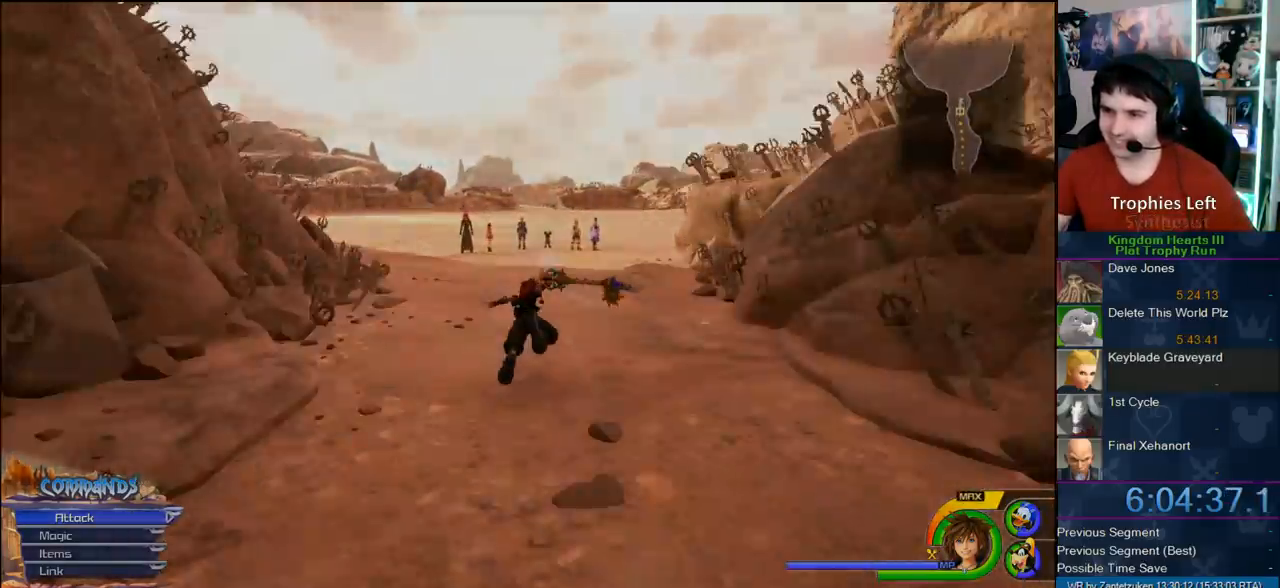
{"buttons": [], "left_stick": "center", "right_stick": "center", "events": [[200, "CROSS", "up"], [200, "SQUARE", "up"], [350, "left_stick", "center"]]}